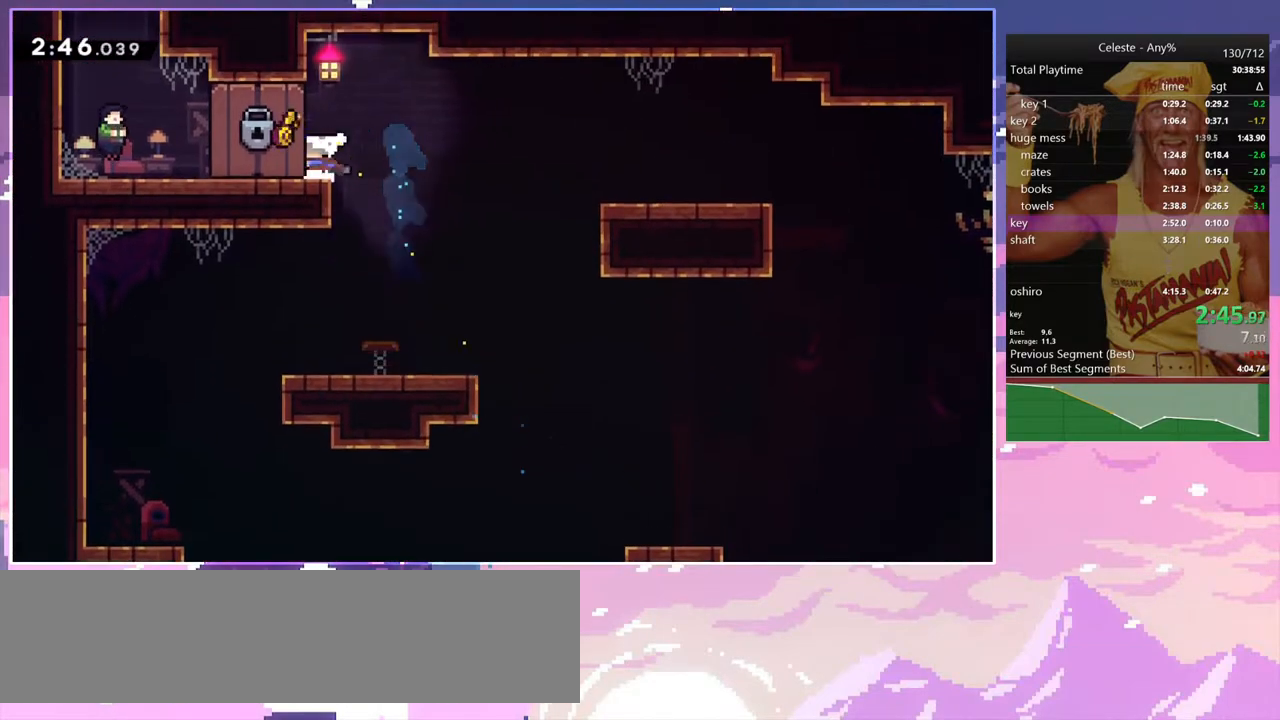
Gameplay with keyboard; each line is a JSON object with the keys held at the frame after it. "events" lists presses ("down") and releases ("up") of "dash", "down", "grab", "jump", "jump2", "left", "menu", "right", "skip" and "up" between this image and that frame as [ms after this image, input, new state], when the widget could be followed in between. No other keys are recorded. Mouse input is not recorded. Key names are as the overlay labels them; some are game actions (e.g. jump) rather than physical keys.
{"keys": [], "events": [[50, "grab", "up"], [100, "left", "up"]]}
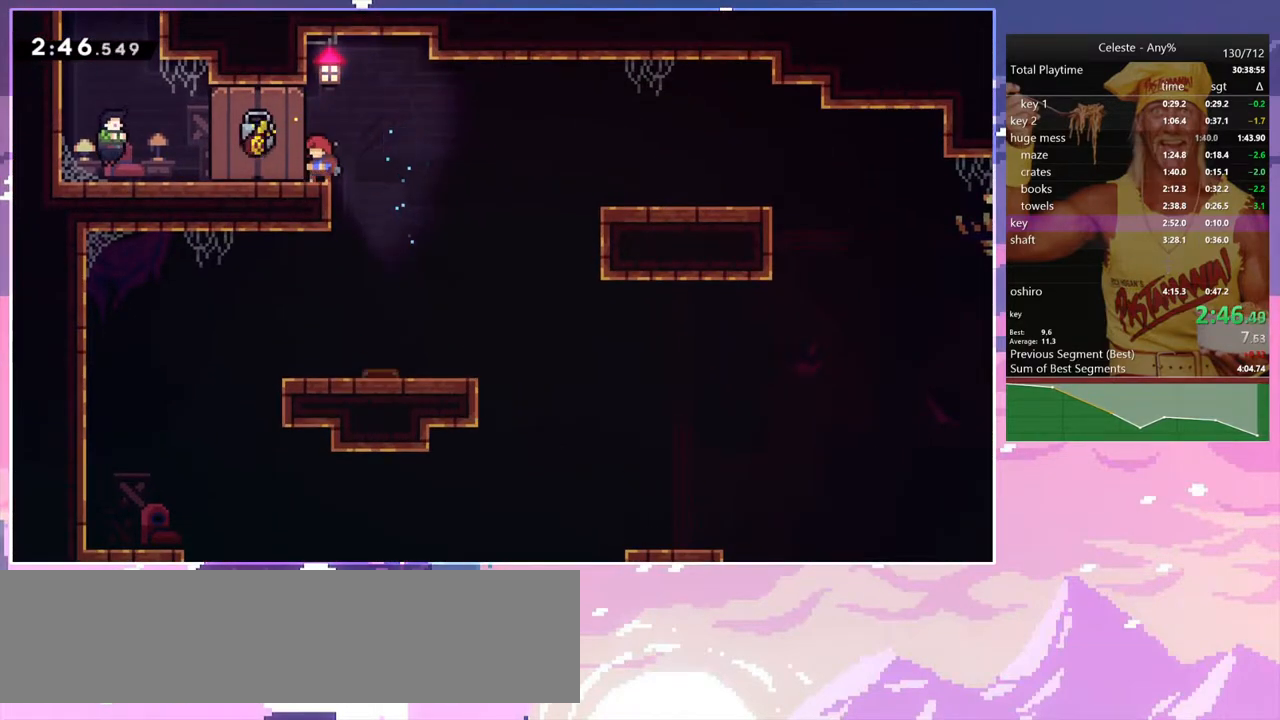
{"keys": [], "events": []}
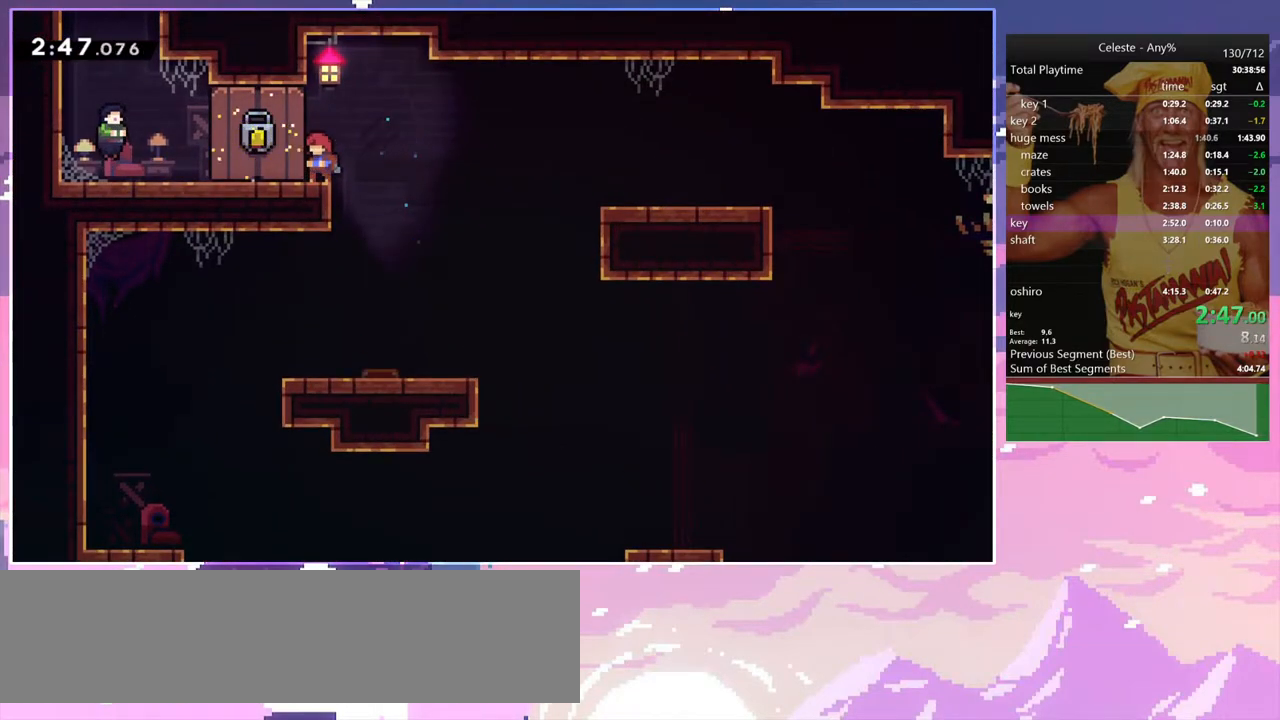
{"keys": ["dash", "left"], "events": [[367, "left", "down"], [417, "dash", "down"]]}
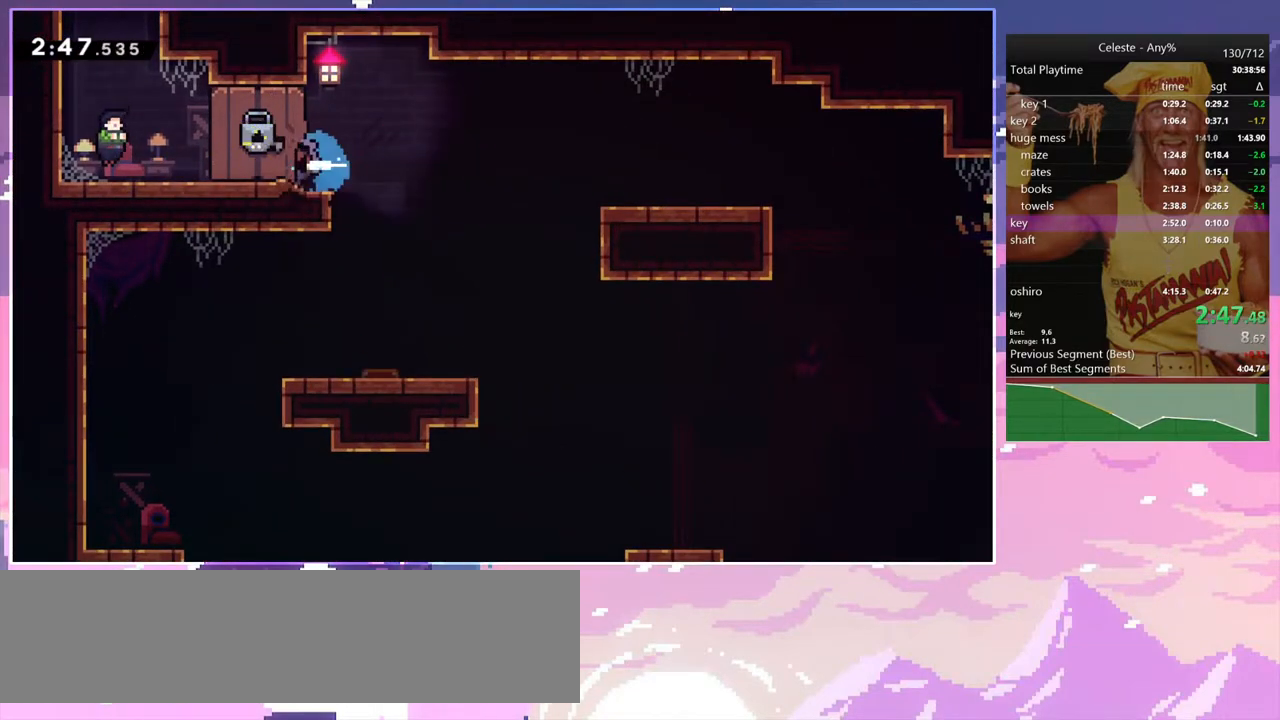
{"keys": [], "events": [[100, "jump", "down"], [183, "dash", "up"], [233, "jump", "up"], [283, "left", "up"], [283, "menu", "down"], [333, "skip", "down"], [433, "menu", "up"], [433, "skip", "up"]]}
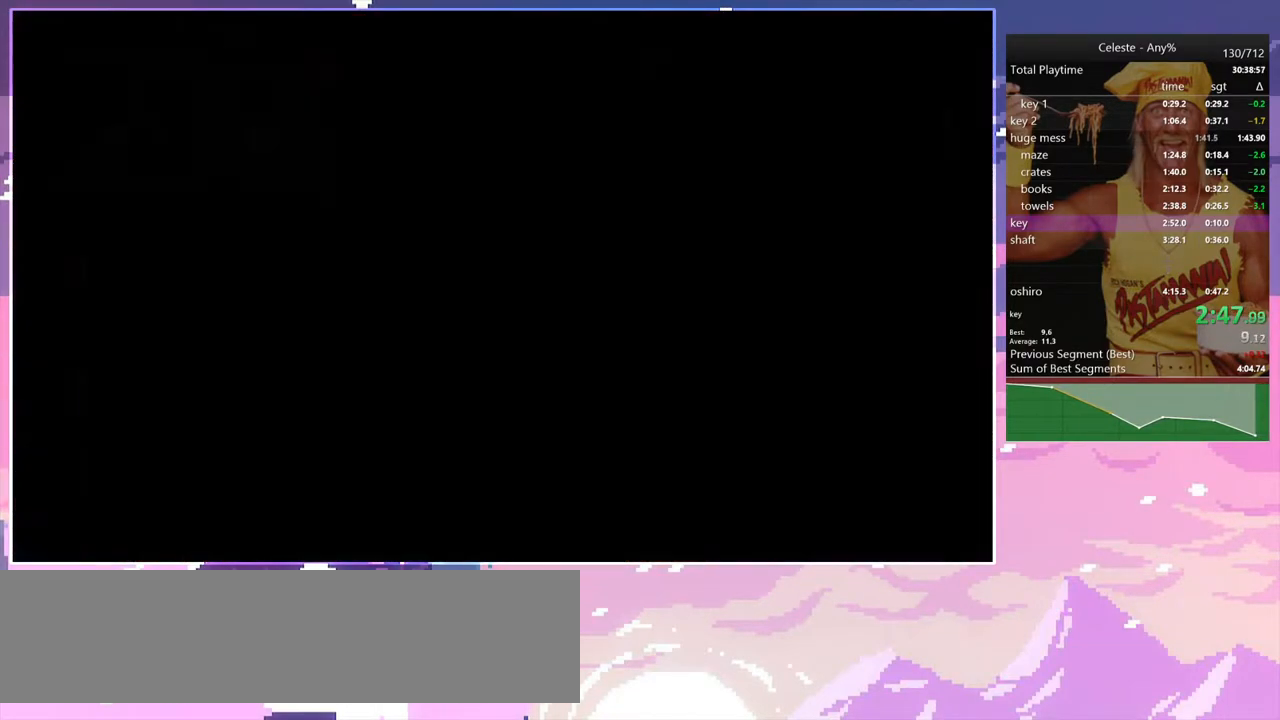
{"keys": ["dash", "up"], "events": [[67, "up", "down"], [400, "dash", "down"]]}
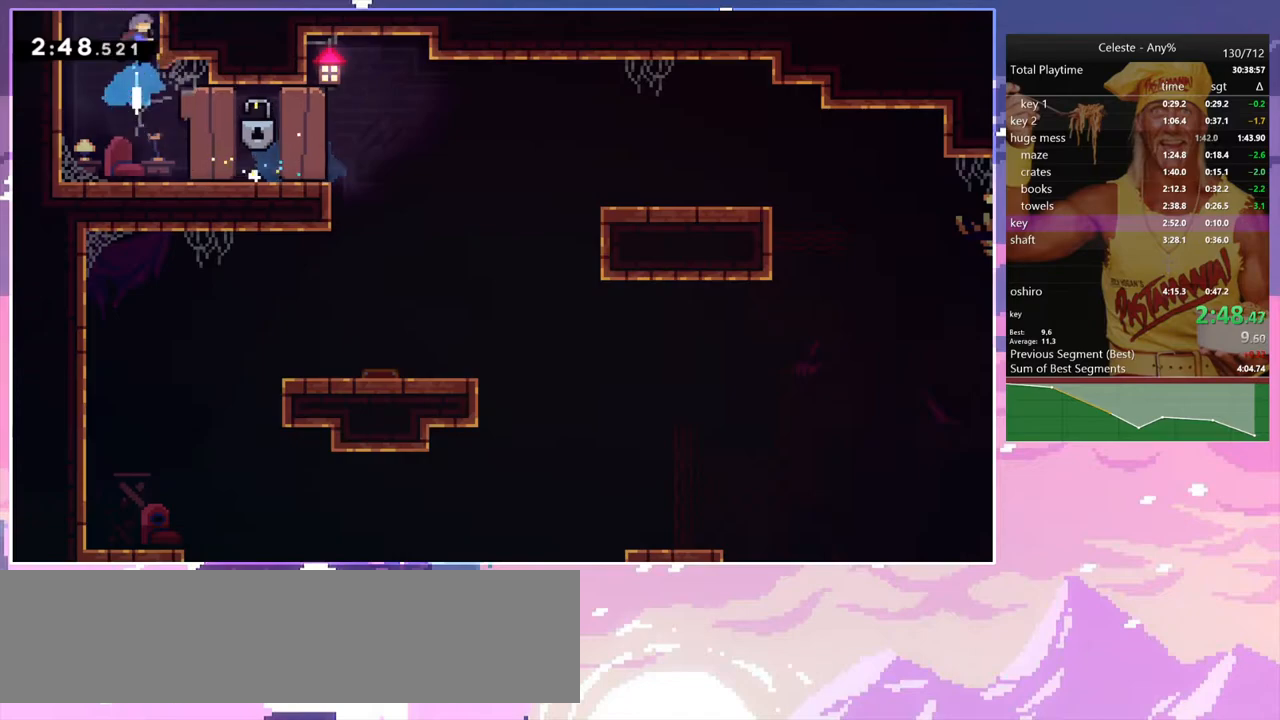
{"keys": ["right"], "events": [[33, "dash", "up"], [83, "right", "down"], [133, "up", "up"]]}
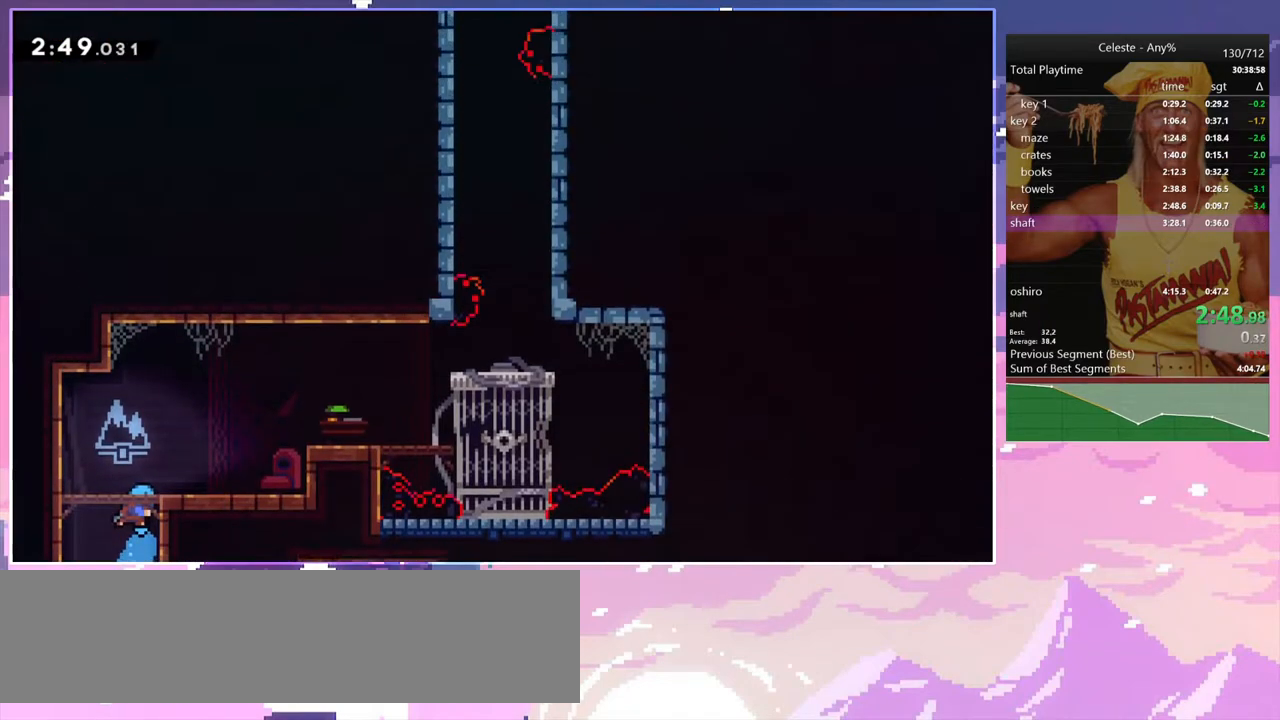
{"keys": ["right"], "events": []}
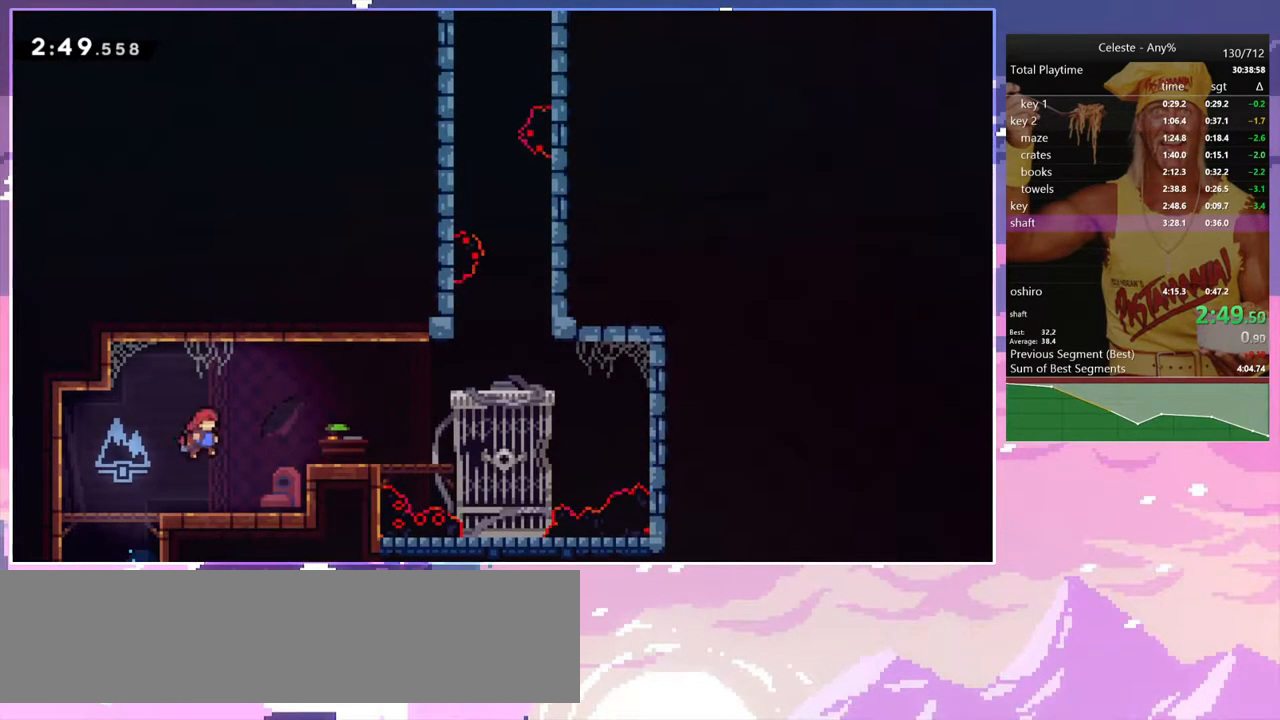
{"keys": ["jump", "right"], "events": [[17, "dash", "down"], [200, "dash", "up"], [300, "jump", "down"]]}
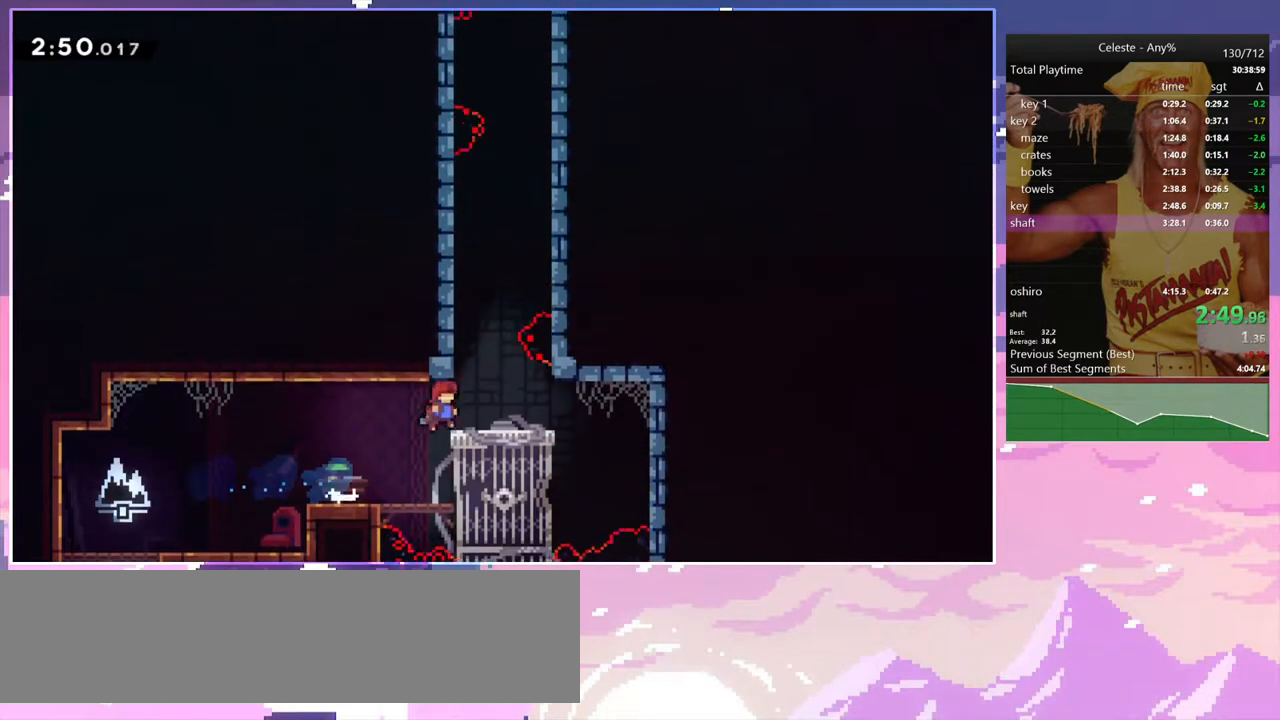
{"keys": ["dash", "up"], "events": [[33, "jump", "up"], [133, "left", "down"], [133, "right", "up"], [183, "jump", "down"], [317, "up", "down"], [367, "dash", "down"], [367, "left", "up"], [417, "jump", "up"]]}
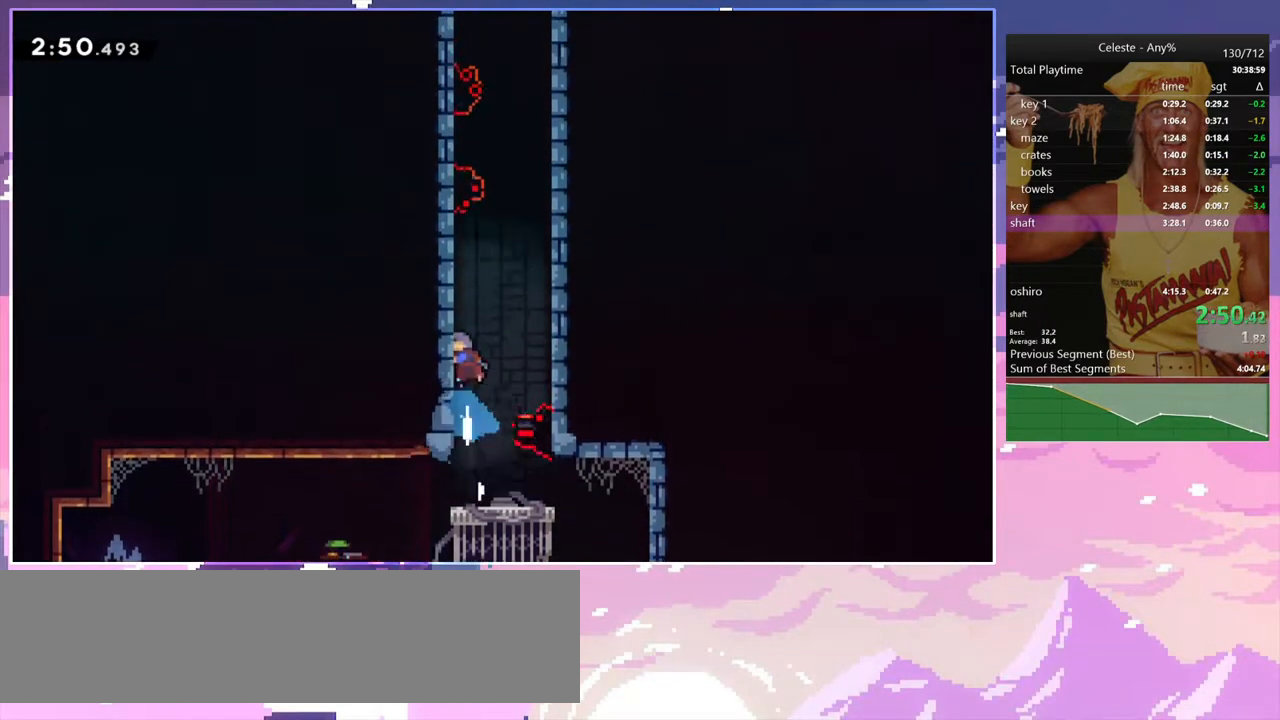
{"keys": ["grab", "jump", "left", "up"], "events": [[100, "right", "down"], [150, "jump", "down"], [183, "dash", "up"], [333, "jump", "up"], [333, "left", "down"], [333, "right", "up"], [383, "jump", "down"], [467, "grab", "down"]]}
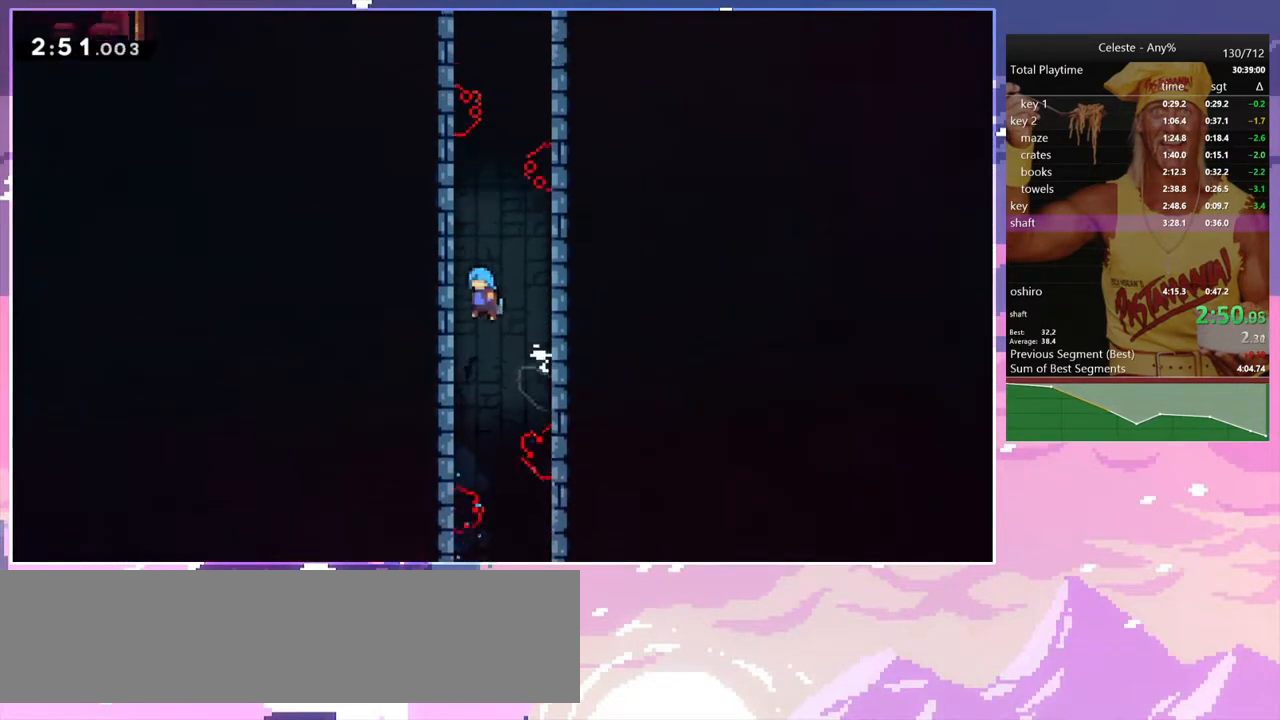
{"keys": ["grab", "jump", "left", "up"], "events": [[250, "jump", "up"], [300, "jump", "down"], [450, "jump", "up"], [483, "jump", "down"]]}
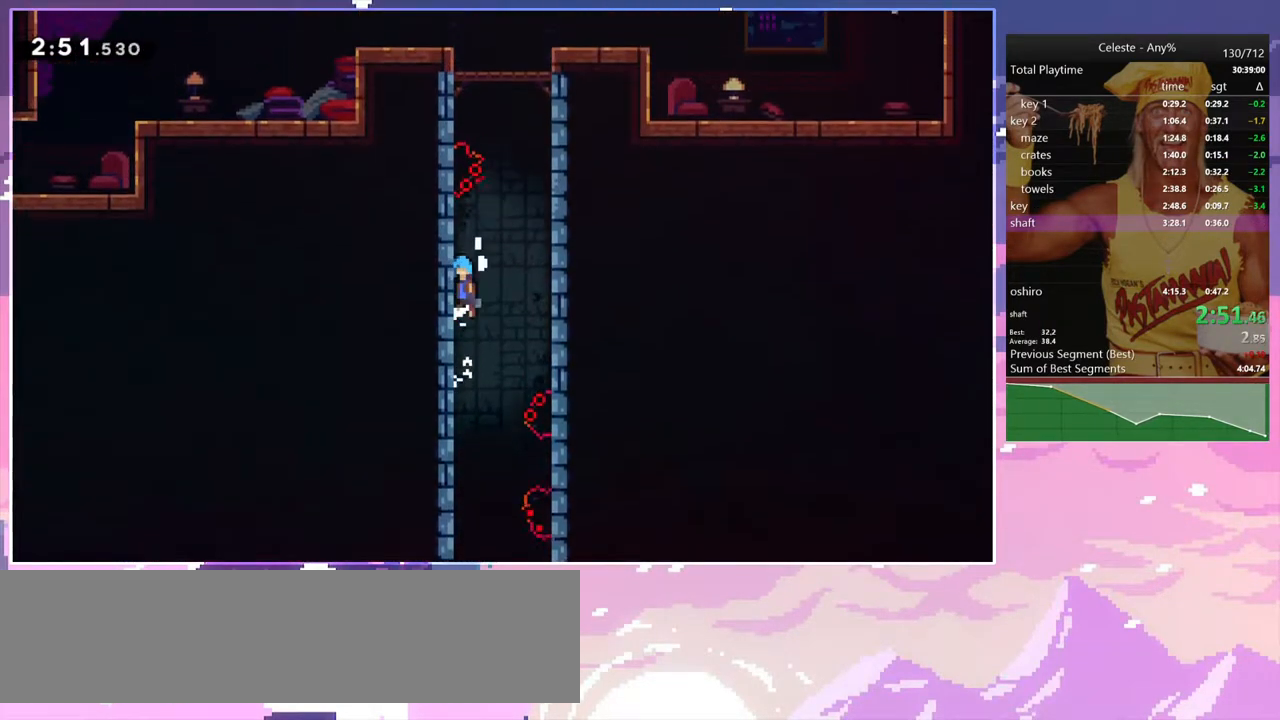
{"keys": ["jump", "left", "up"], "events": [[133, "grab", "up"], [133, "up", "up"], [183, "jump", "up"], [183, "left", "up"], [217, "jump", "down"], [217, "right", "down"], [367, "jump", "up"], [417, "left", "down"], [450, "jump", "down"], [450, "right", "up"], [450, "up", "down"]]}
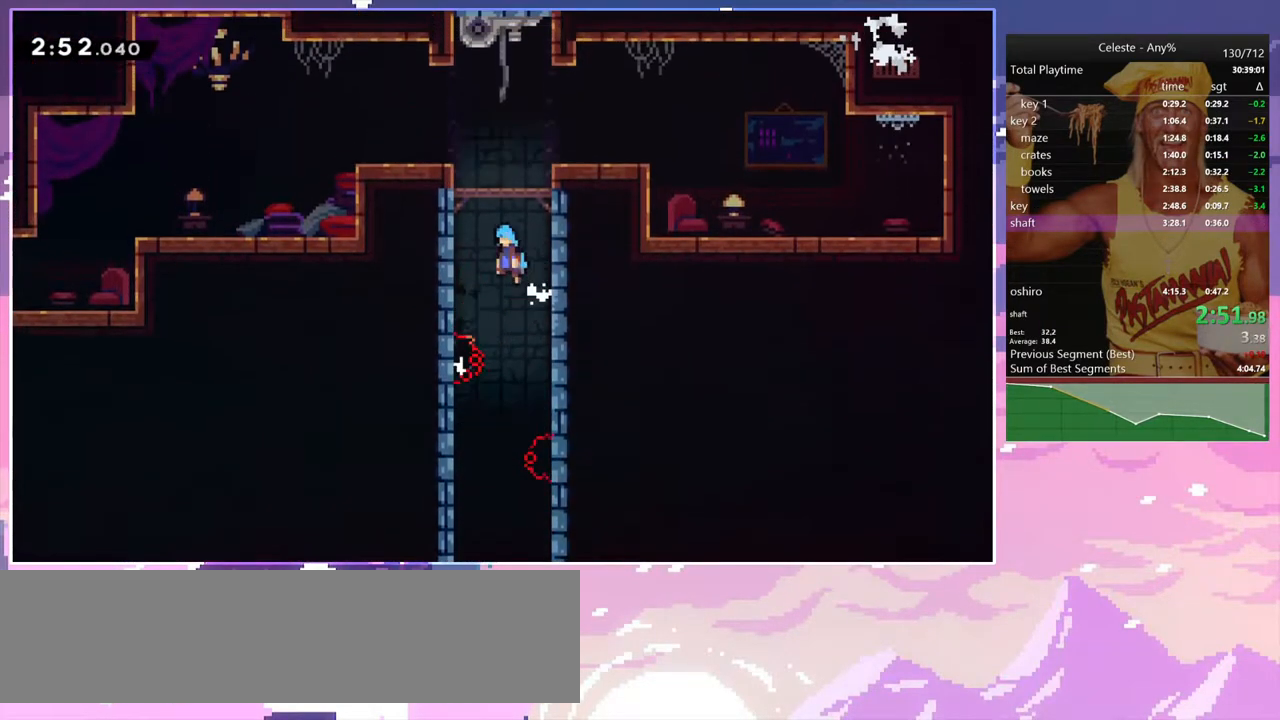
{"keys": ["left"], "events": [[50, "grab", "down"], [150, "jump", "up"], [200, "jump", "down"], [383, "jump", "up"], [433, "grab", "up"], [433, "up", "up"]]}
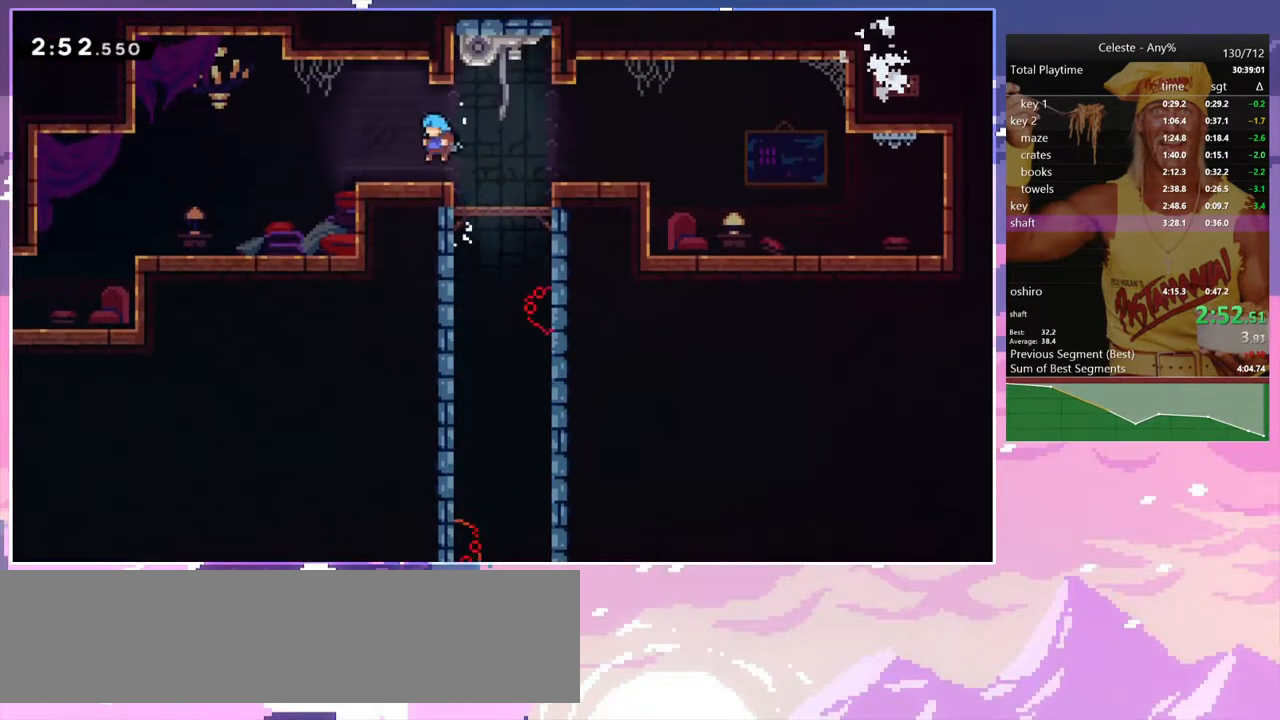
{"keys": ["dash", "down", "left"], "events": [[17, "down", "down"], [117, "dash", "down"], [300, "dash", "up"], [300, "jump", "down"], [350, "dash", "down"], [350, "jump", "up"]]}
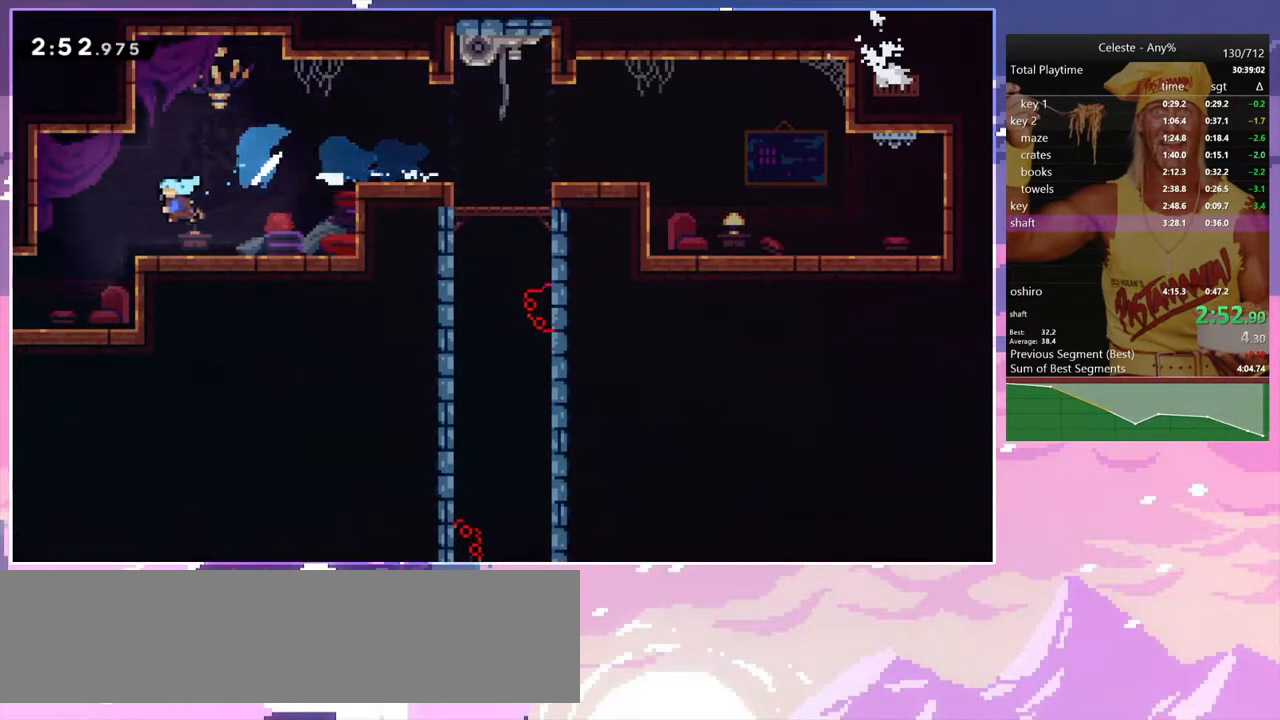
{"keys": ["down", "left"], "events": [[33, "dash", "up"]]}
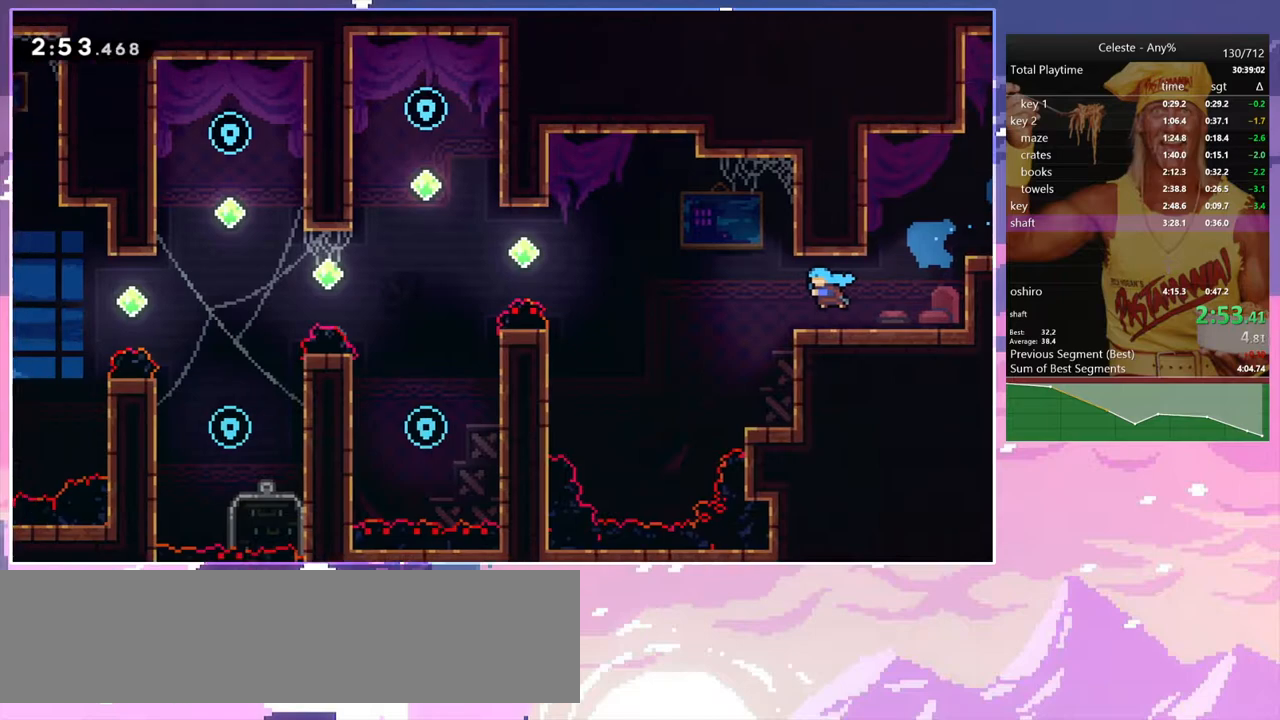
{"keys": ["down", "jump", "left"], "events": [[383, "jump", "down"]]}
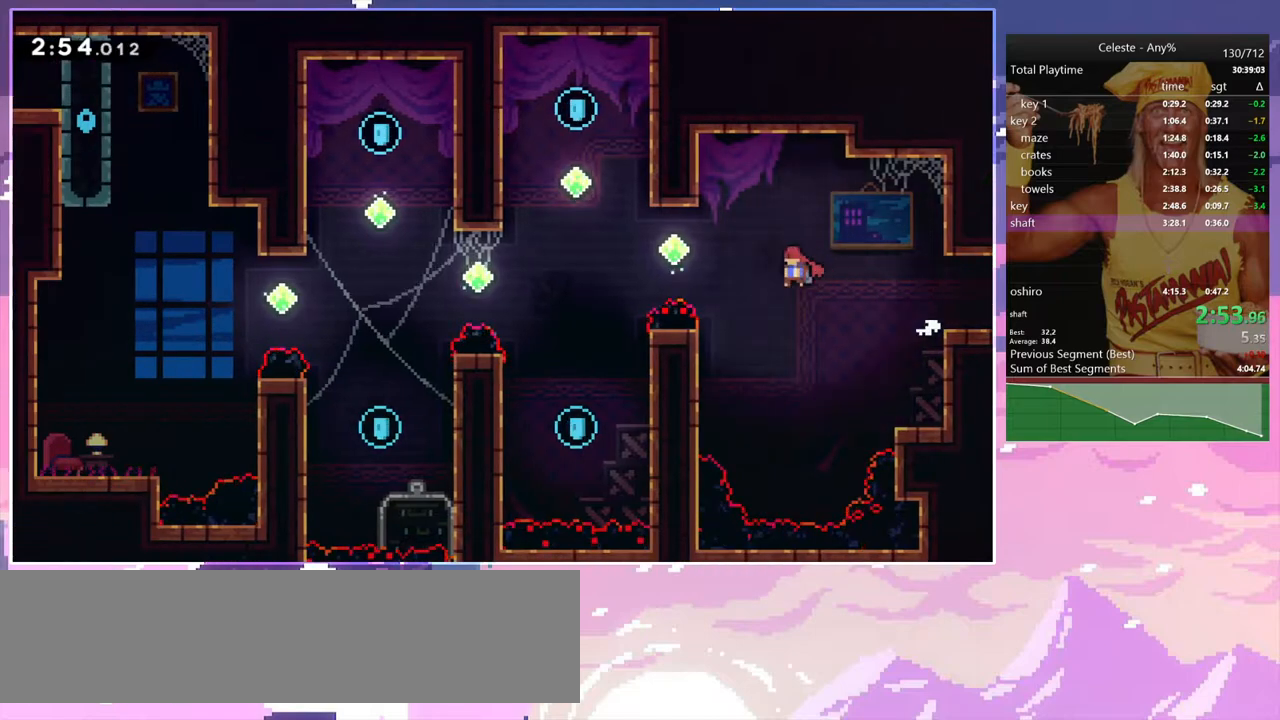
{"keys": ["right"], "events": [[17, "down", "up"], [17, "jump", "up"], [117, "up", "down"], [200, "dash", "down"], [300, "dash", "up"], [400, "jump", "down"], [400, "right", "down"], [400, "up", "up"], [433, "left", "up"], [483, "jump", "up"]]}
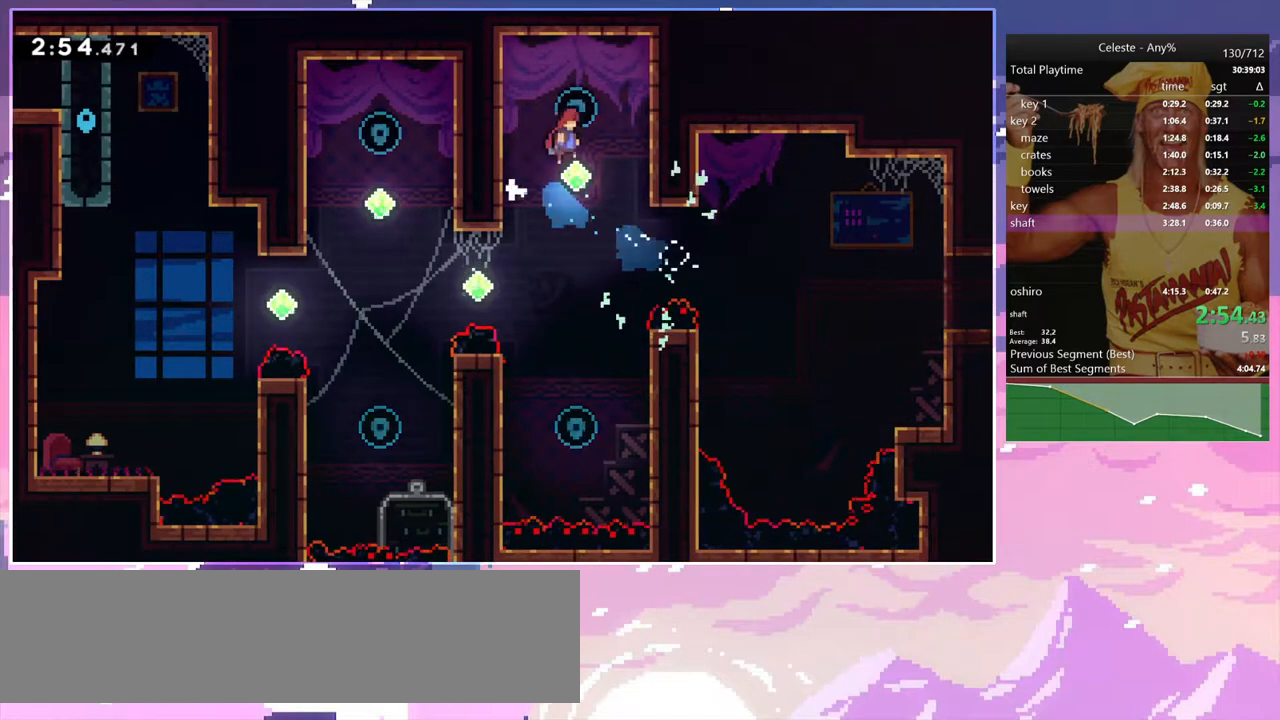
{"keys": [], "events": [[83, "down", "down"], [83, "right", "up"], [133, "dash", "down"], [217, "dash", "up"], [500, "down", "up"]]}
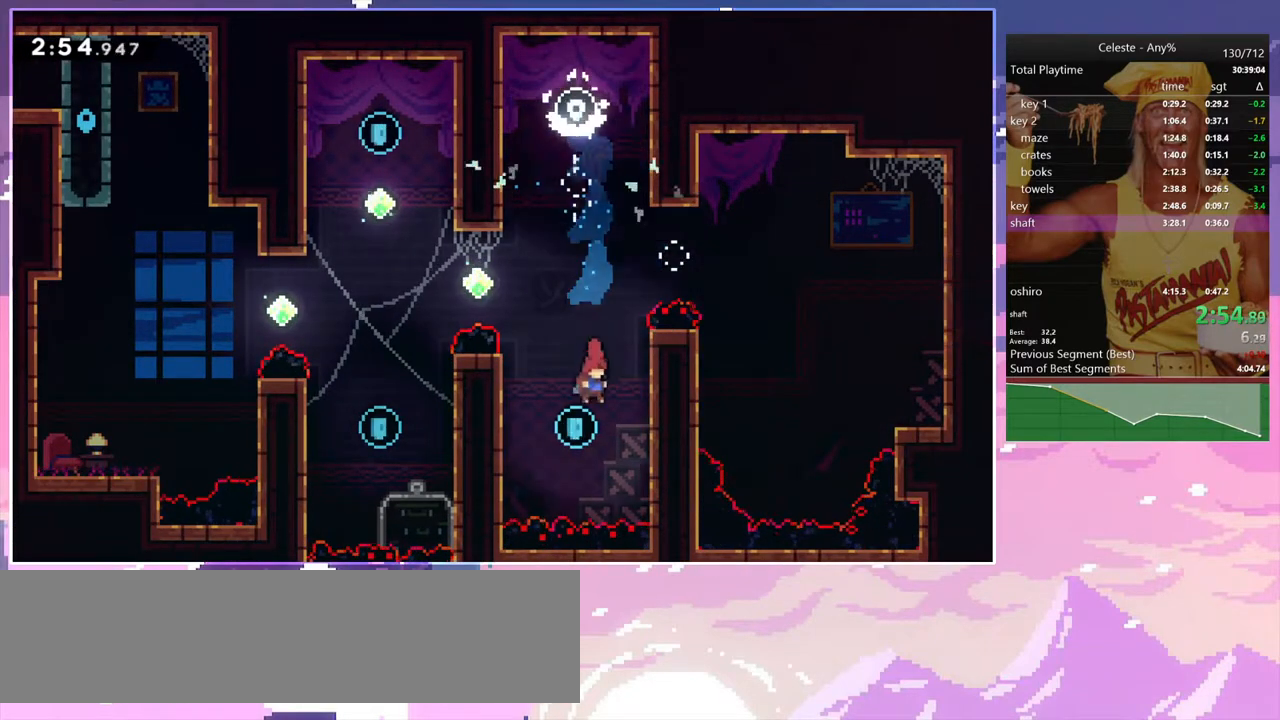
{"keys": ["left", "up"], "events": [[50, "left", "down"], [100, "dash", "down"], [100, "up", "down"], [233, "dash", "up"]]}
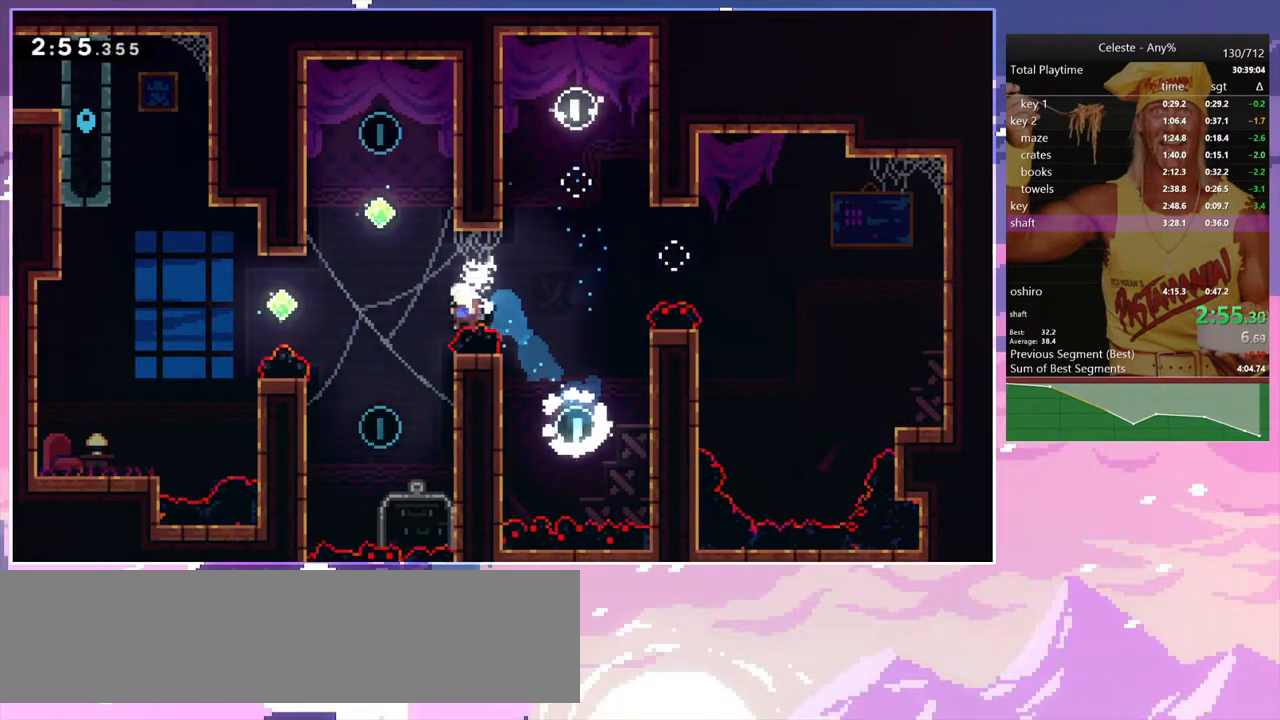
{"keys": ["down"], "events": [[67, "dash", "down"], [117, "left", "up"], [300, "jump", "down"], [350, "left", "down"], [400, "dash", "up"], [400, "jump", "up"], [400, "up", "up"], [433, "left", "up"], [483, "down", "down"]]}
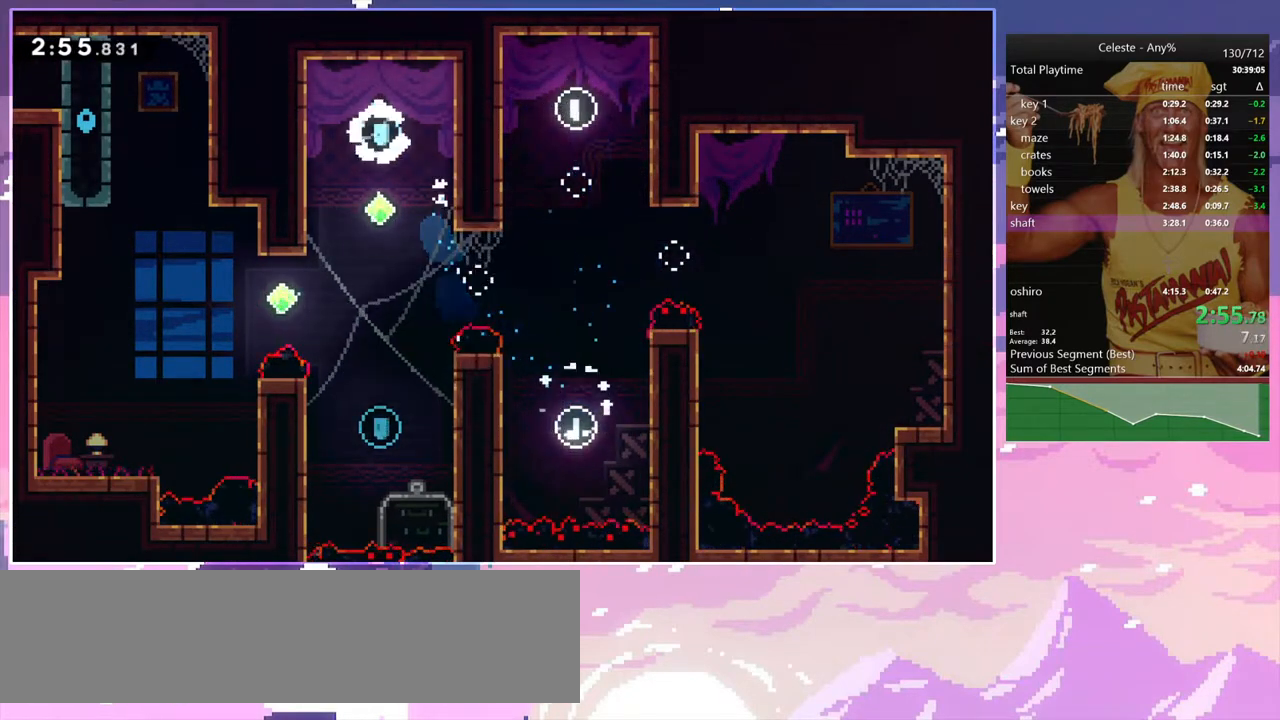
{"keys": ["down"], "events": [[133, "right", "down"], [417, "right", "up"]]}
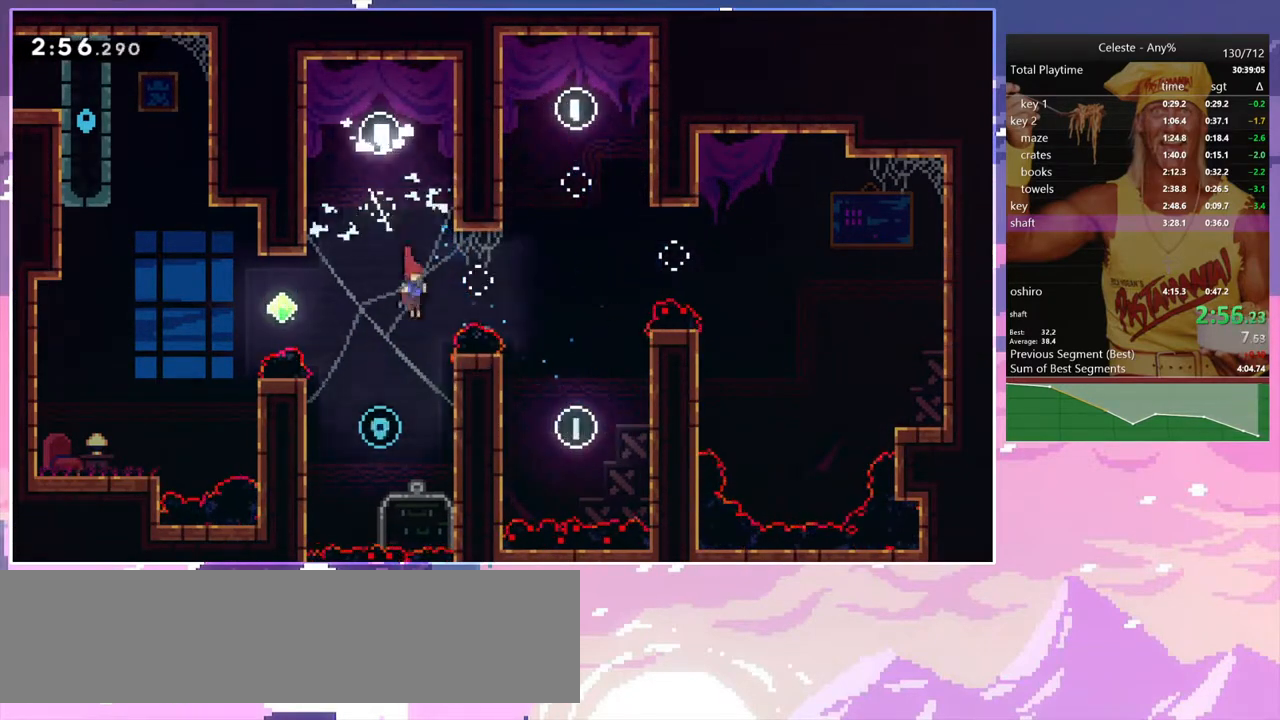
{"keys": ["left", "up"], "events": [[100, "left", "down"], [150, "down", "up"], [200, "dash", "down"], [233, "up", "down"], [383, "dash", "up"]]}
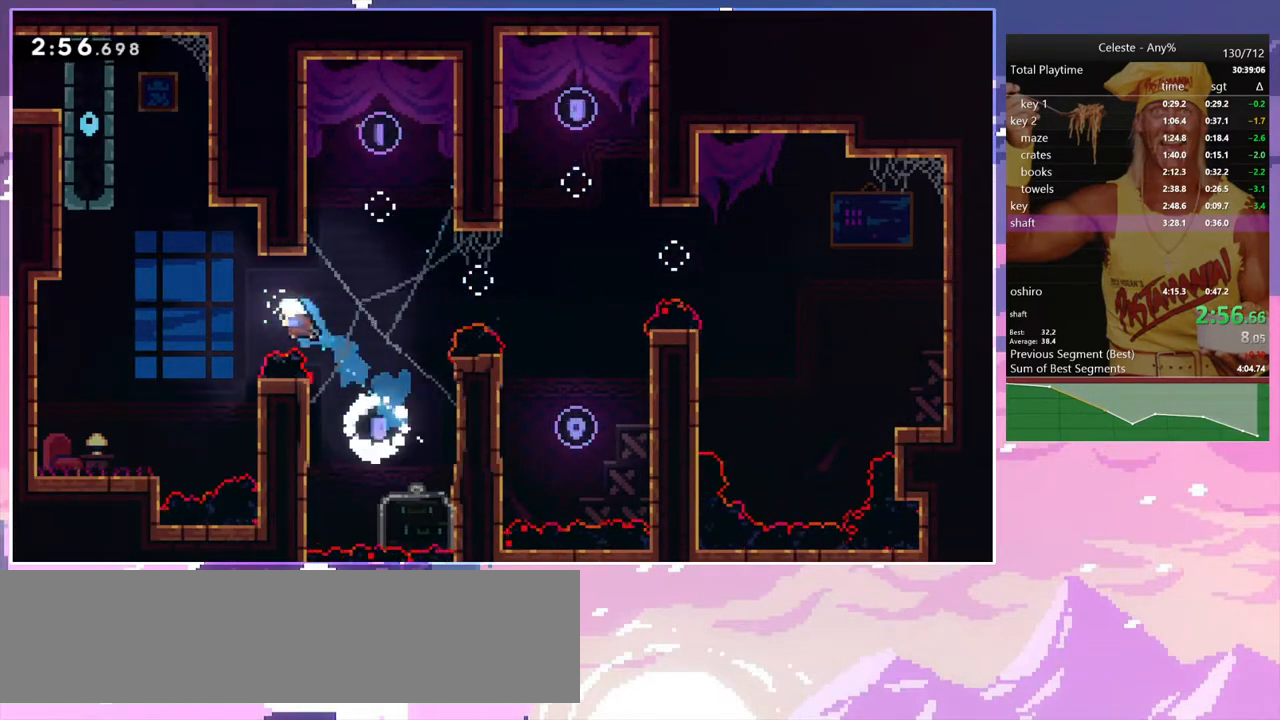
{"keys": ["dash", "jump", "left", "up"], "events": [[117, "left", "up"], [167, "dash", "down"], [350, "jump", "down"], [350, "left", "down"]]}
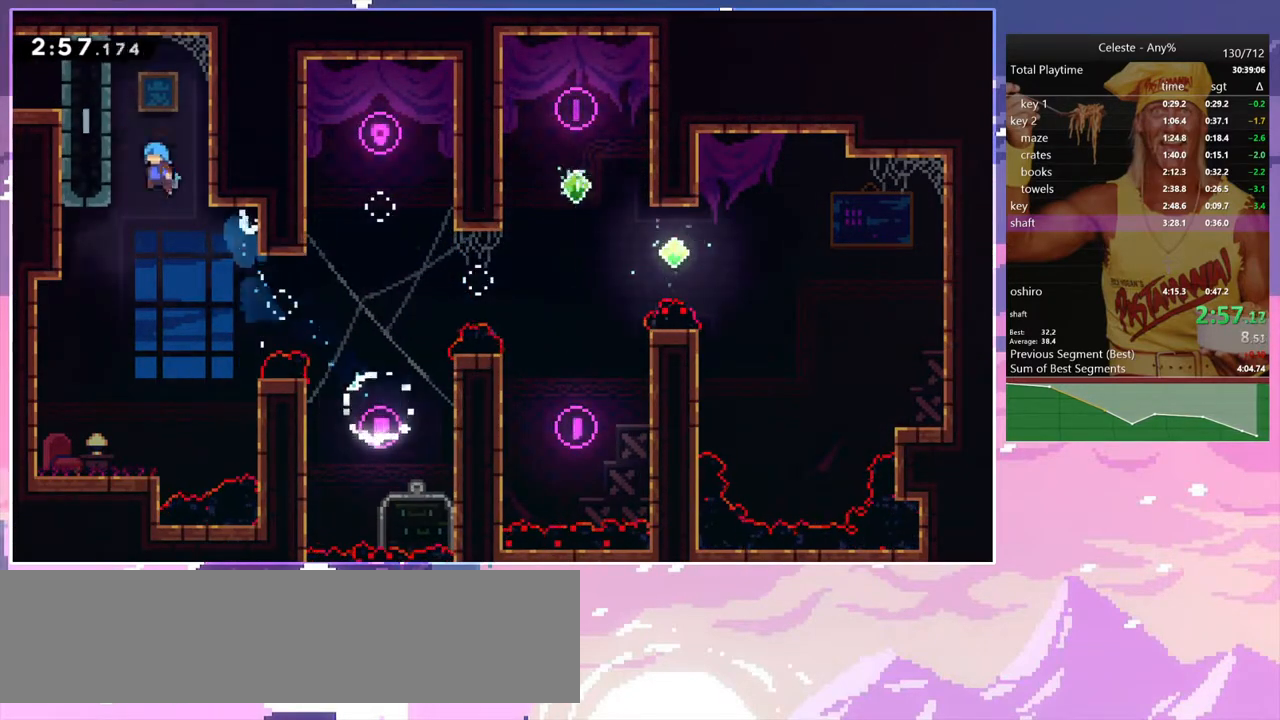
{"keys": ["left"], "events": [[83, "grab", "down"], [217, "jump", "up"], [233, "dash", "up"], [317, "jump", "down"], [450, "grab", "up"], [450, "up", "up"], [500, "jump", "up"]]}
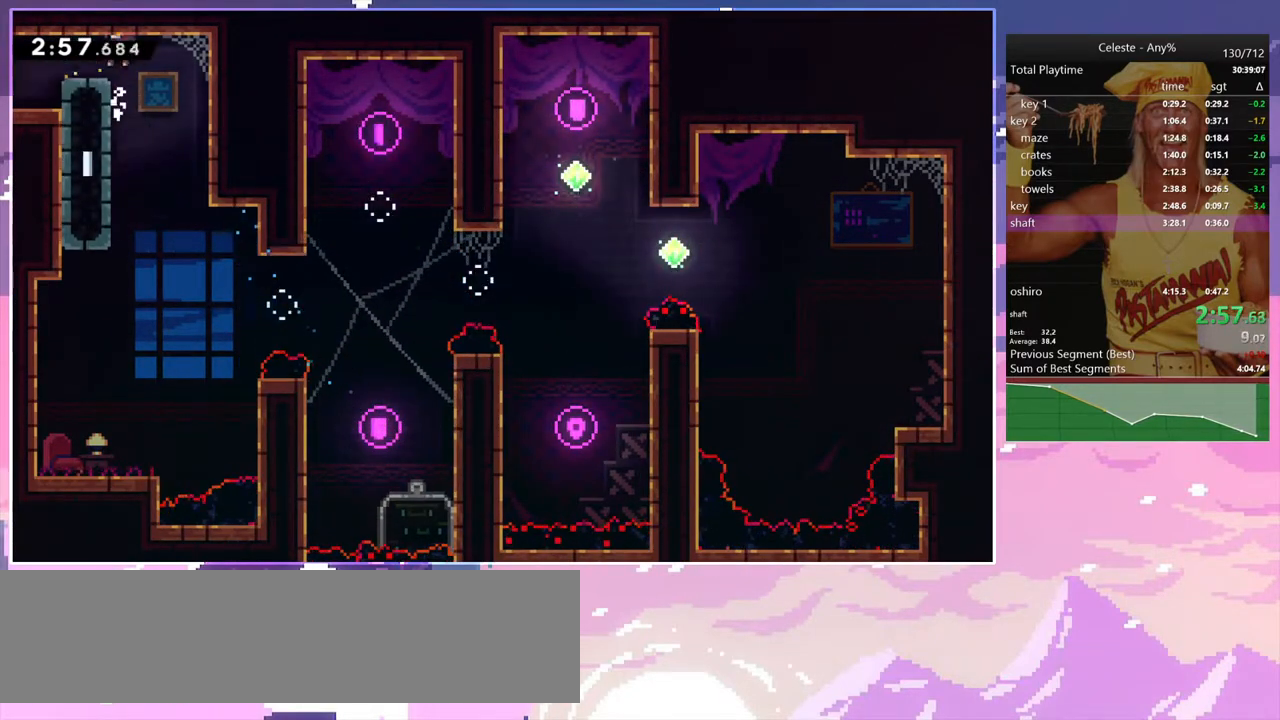
{"keys": ["down", "left"], "events": [[50, "dash", "down"], [50, "down", "down"], [150, "jump", "down"], [183, "jump", "up"], [233, "dash", "up"]]}
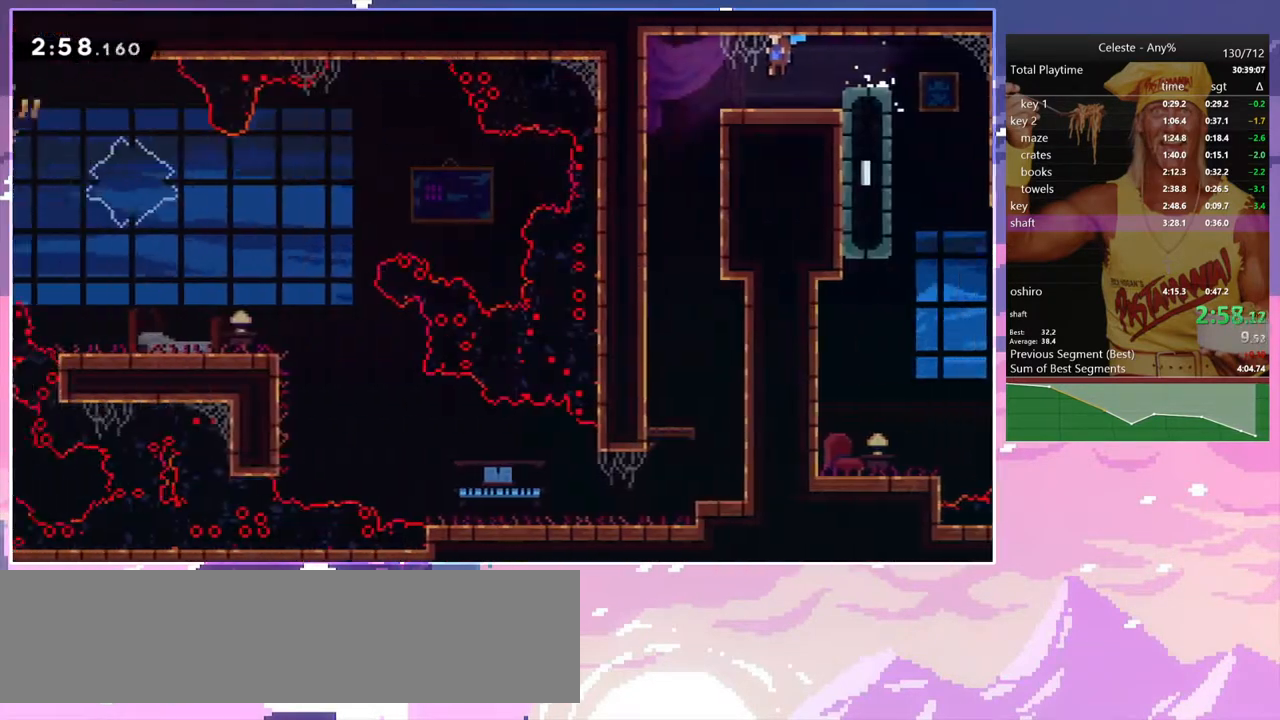
{"keys": ["dash", "down"], "events": [[400, "left", "up"], [483, "dash", "down"]]}
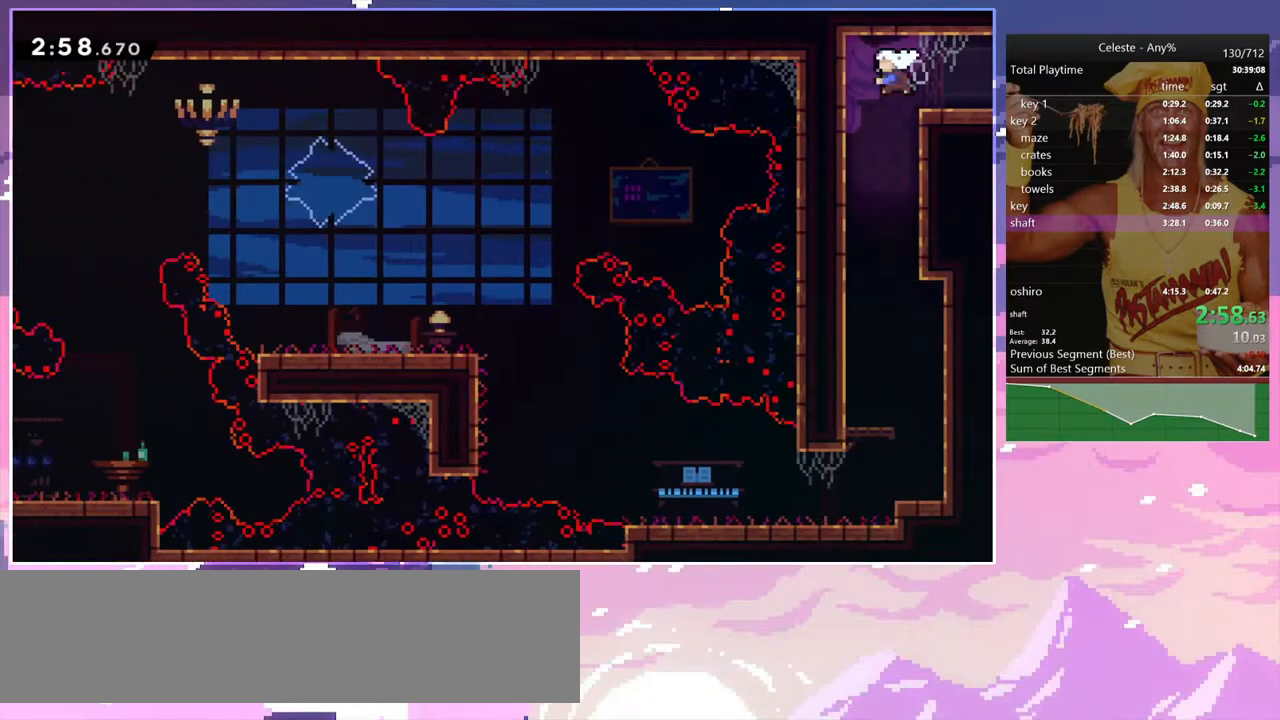
{"keys": ["down"], "events": [[133, "dash", "up"], [217, "right", "down"], [500, "right", "up"]]}
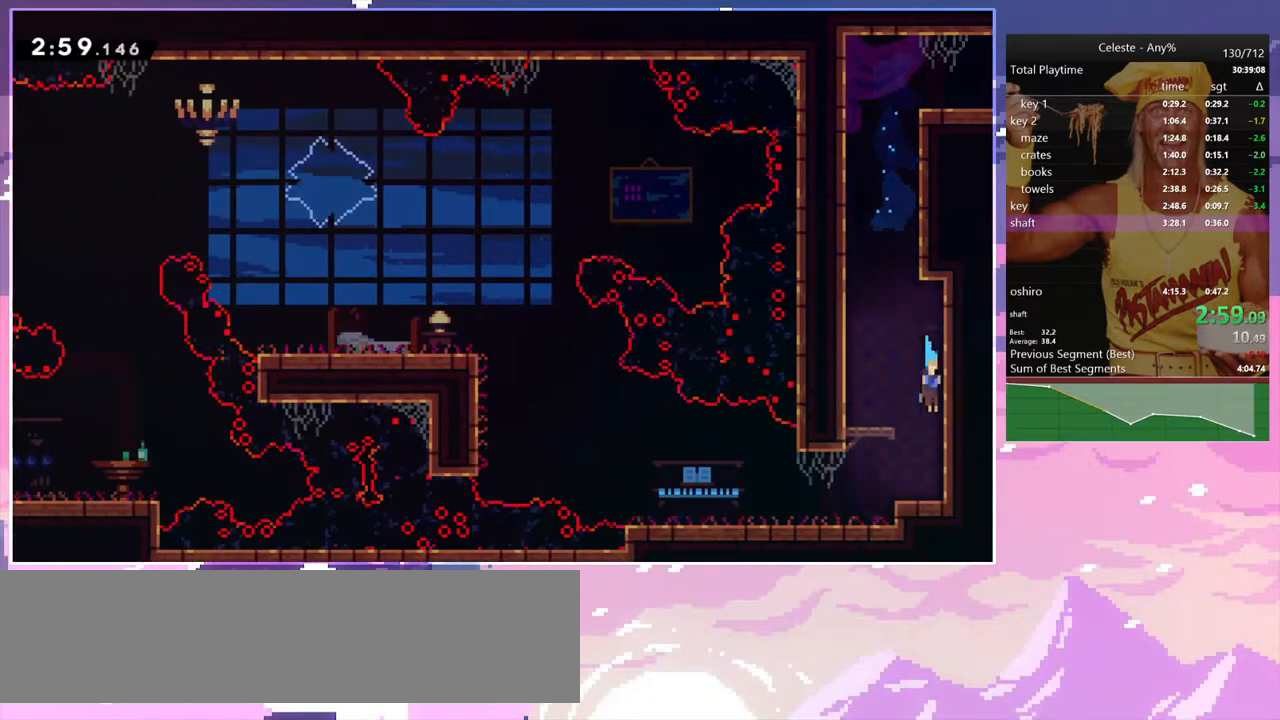
{"keys": ["jump", "left", "up"], "events": [[100, "left", "down"], [150, "dash", "down"], [200, "jump", "down"], [233, "jump", "up"], [283, "dash", "up"], [333, "down", "up"], [467, "jump", "down"], [467, "up", "down"]]}
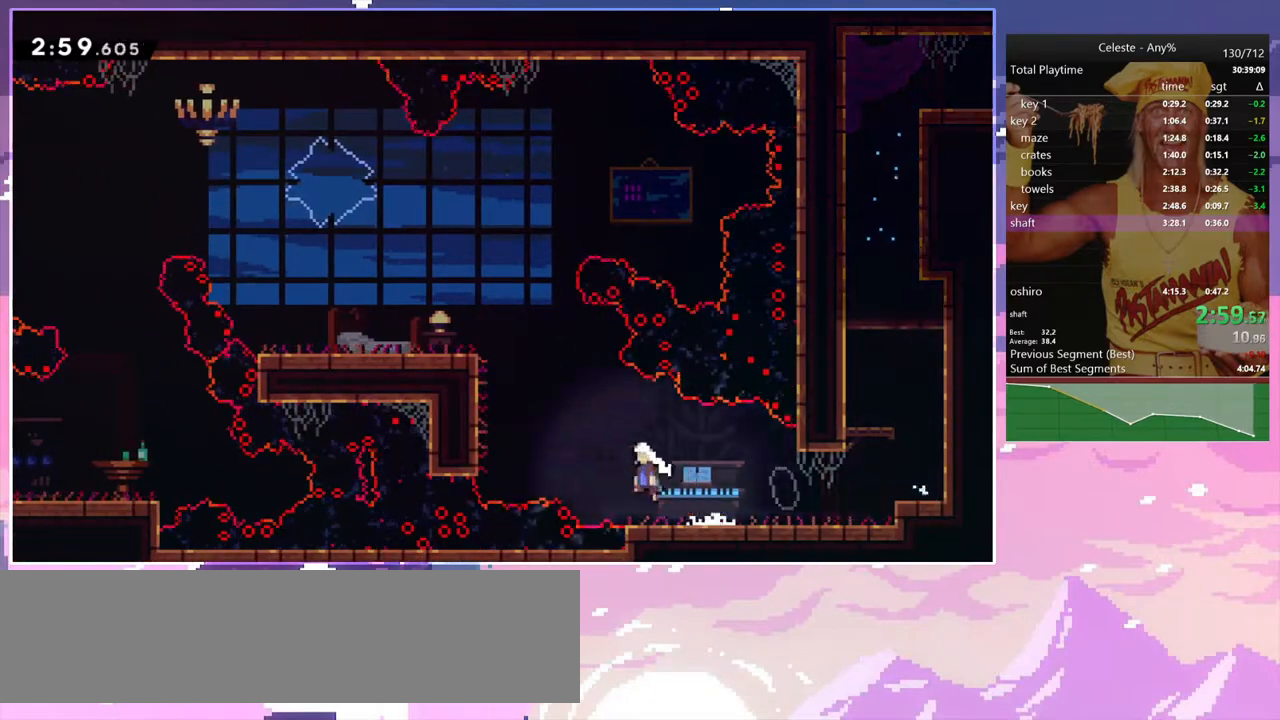
{"keys": ["left"], "events": [[17, "dash", "down"], [67, "grab", "down"], [67, "jump", "up"], [200, "dash", "up"], [250, "jump", "down"], [400, "up", "up"], [450, "grab", "up"], [450, "jump", "up"]]}
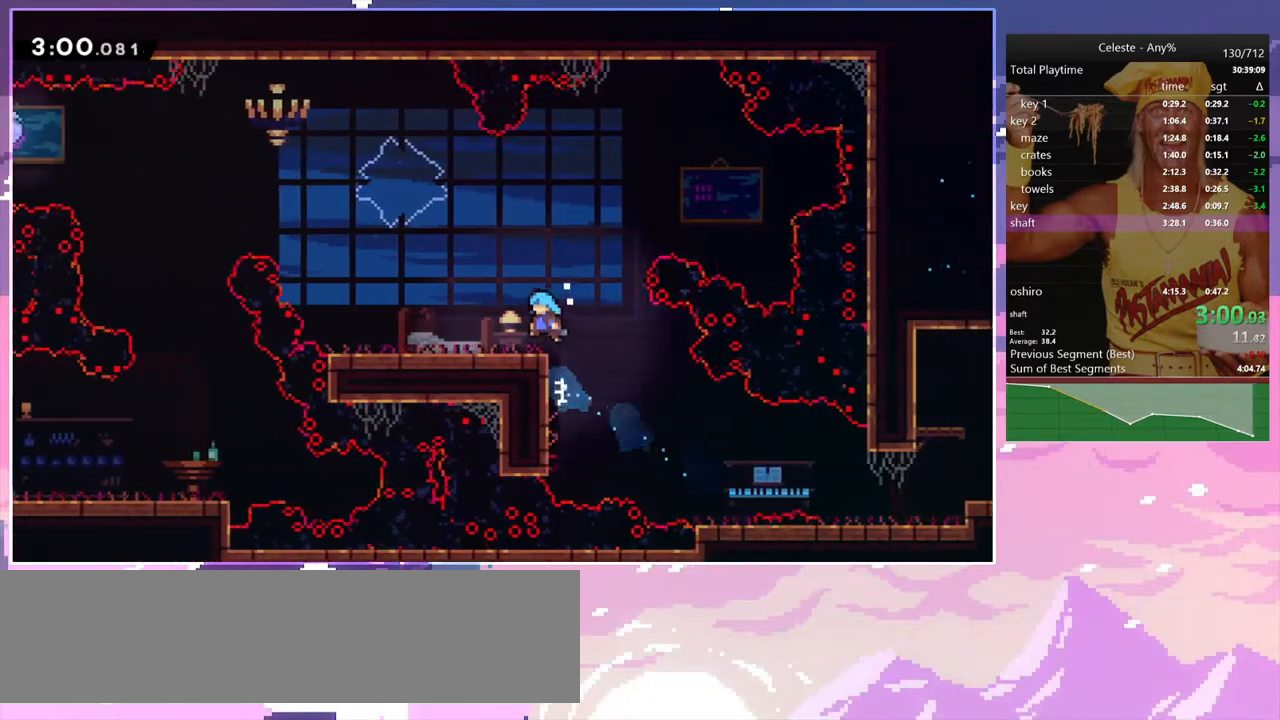
{"keys": ["dash", "left", "up"], "events": [[133, "dash", "down"], [267, "dash", "up"], [317, "up", "down"], [417, "dash", "down"]]}